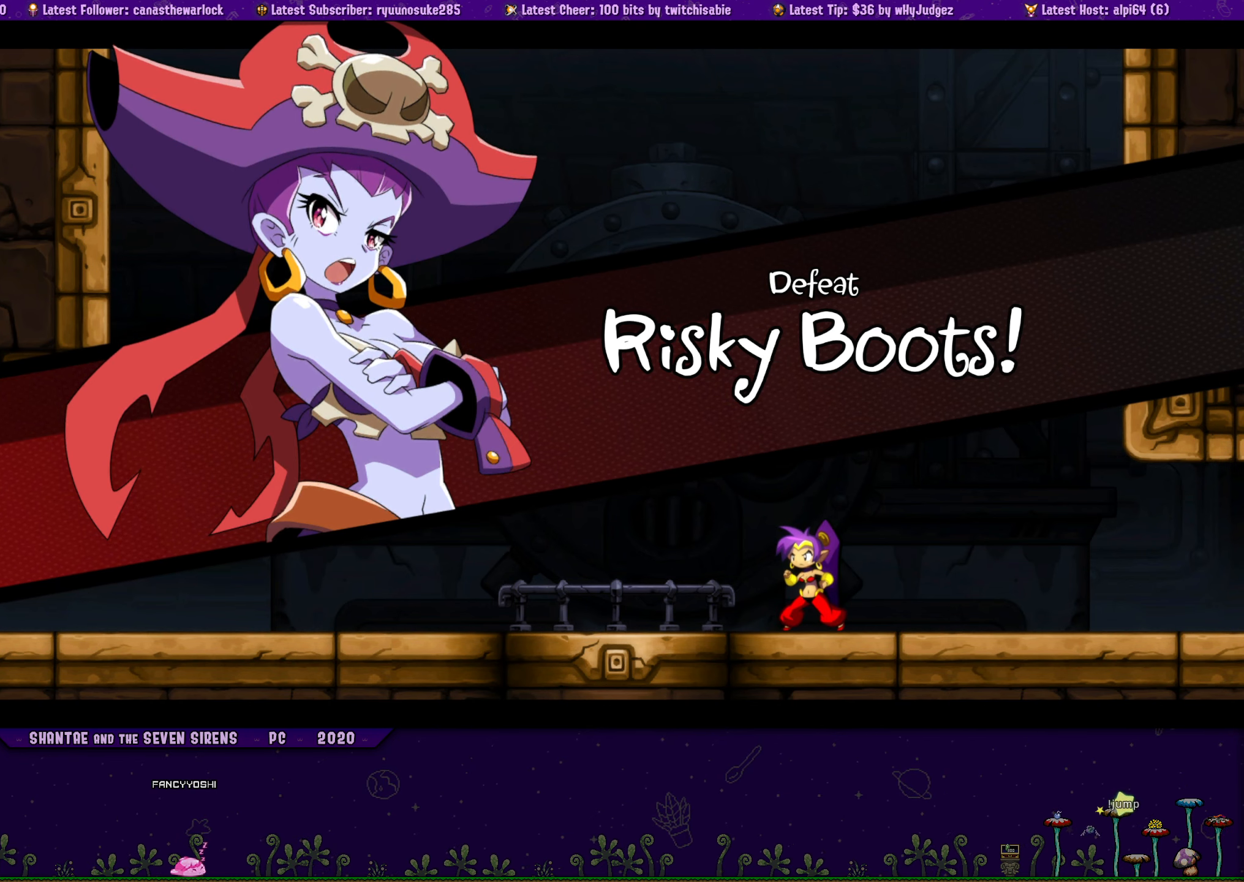
Gameplay with a controller (PlayStation layout); each line is a JSON object with the inputs held at the frame after it. "button_events" lists button changes between this image and that frame as [ms after this image, input, new state], when the widget could be followed in between (sticks are given only as held states). Not read: L3 R3 TOUCHPAD left_stick right_stick.
{"buttons": ["DPAD_LEFT"], "button_events": []}
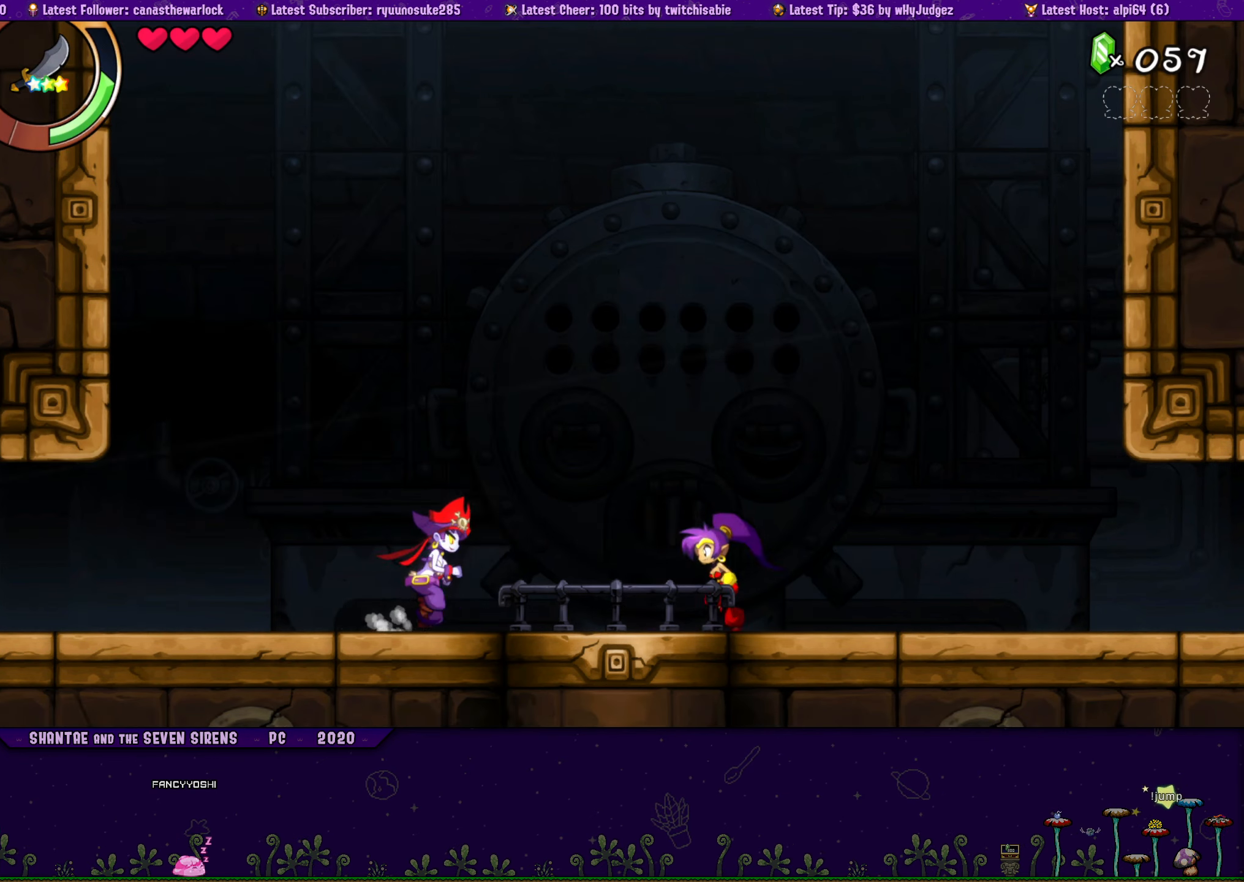
{"buttons": ["DPAD_LEFT"], "button_events": [[50, "R1", "down"], [467, "R1", "up"]]}
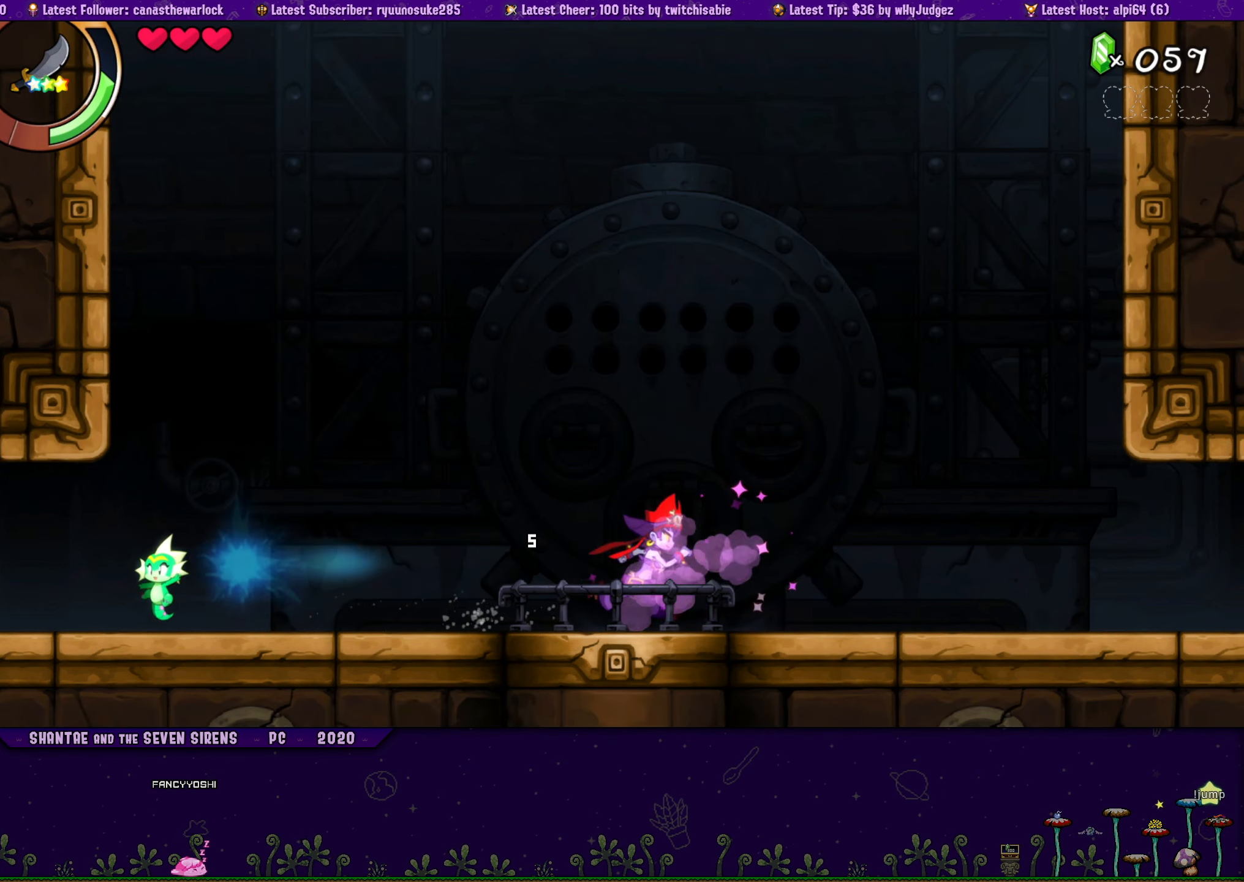
{"buttons": ["R1", "DPAD_LEFT"], "button_events": [[117, "R1", "down"]]}
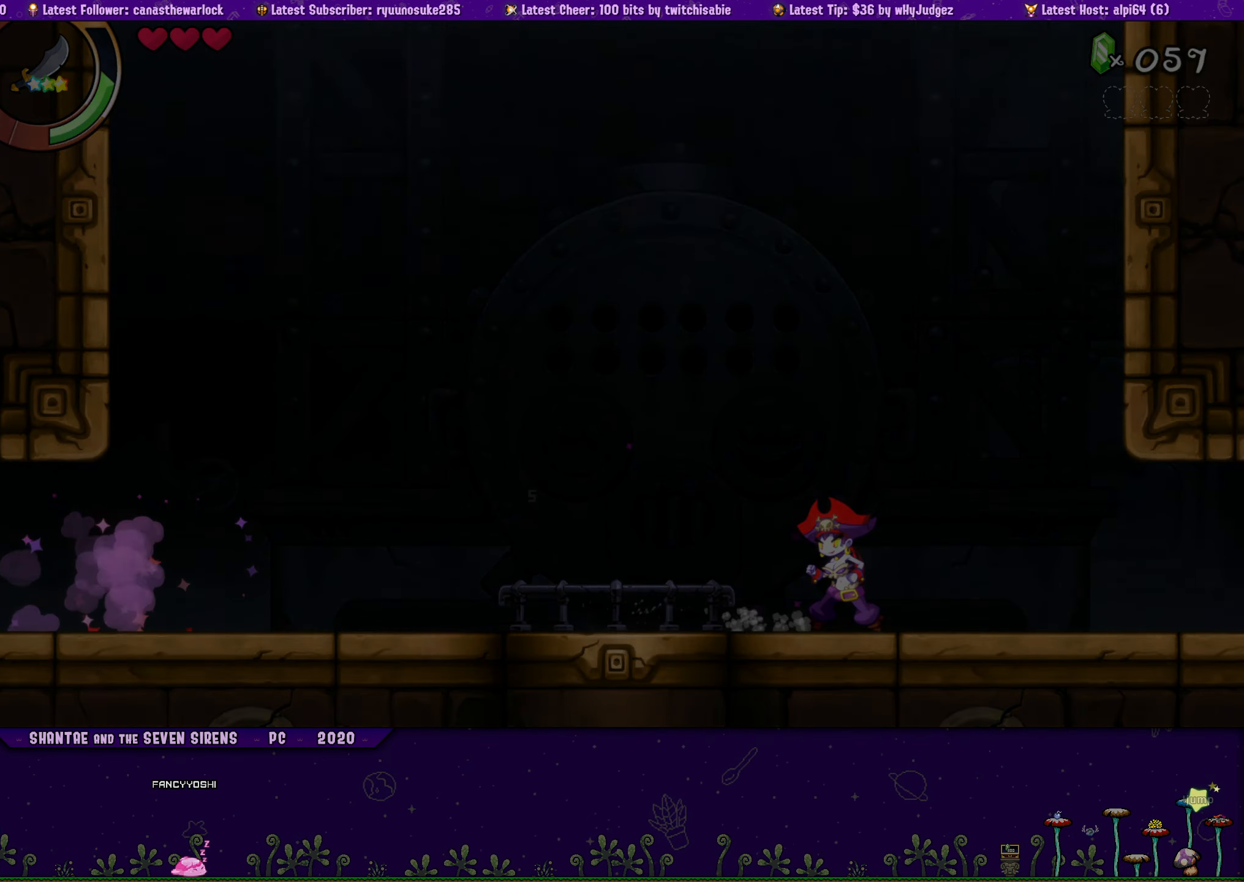
{"buttons": ["CROSS"], "button_events": [[17, "DPAD_LEFT", "up"], [83, "R1", "up"], [117, "DPAD_LEFT", "down"], [433, "CROSS", "down"], [450, "DPAD_LEFT", "up"]]}
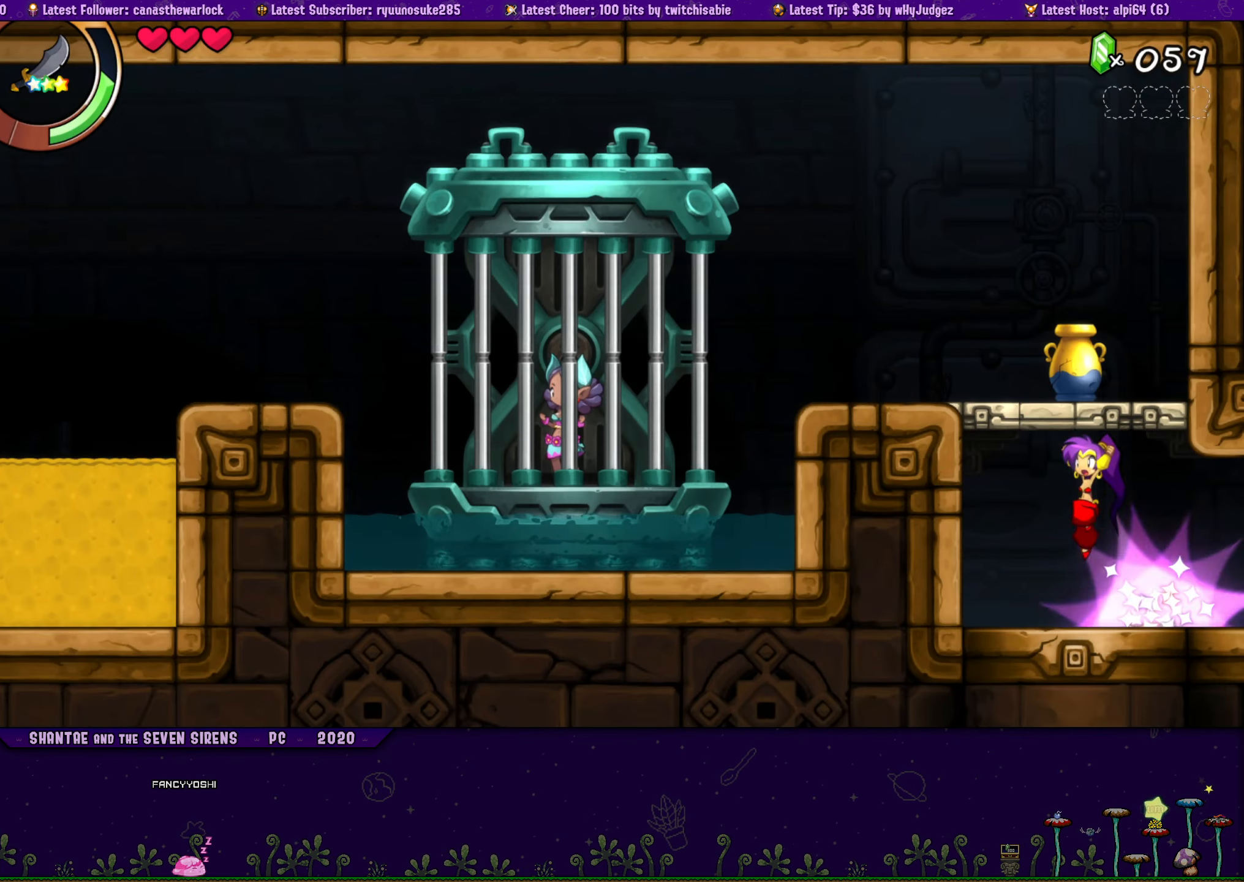
{"buttons": ["DPAD_LEFT"], "button_events": [[133, "DPAD_LEFT", "down"], [133, "R1", "down"], [167, "CROSS", "up"], [433, "R1", "up"]]}
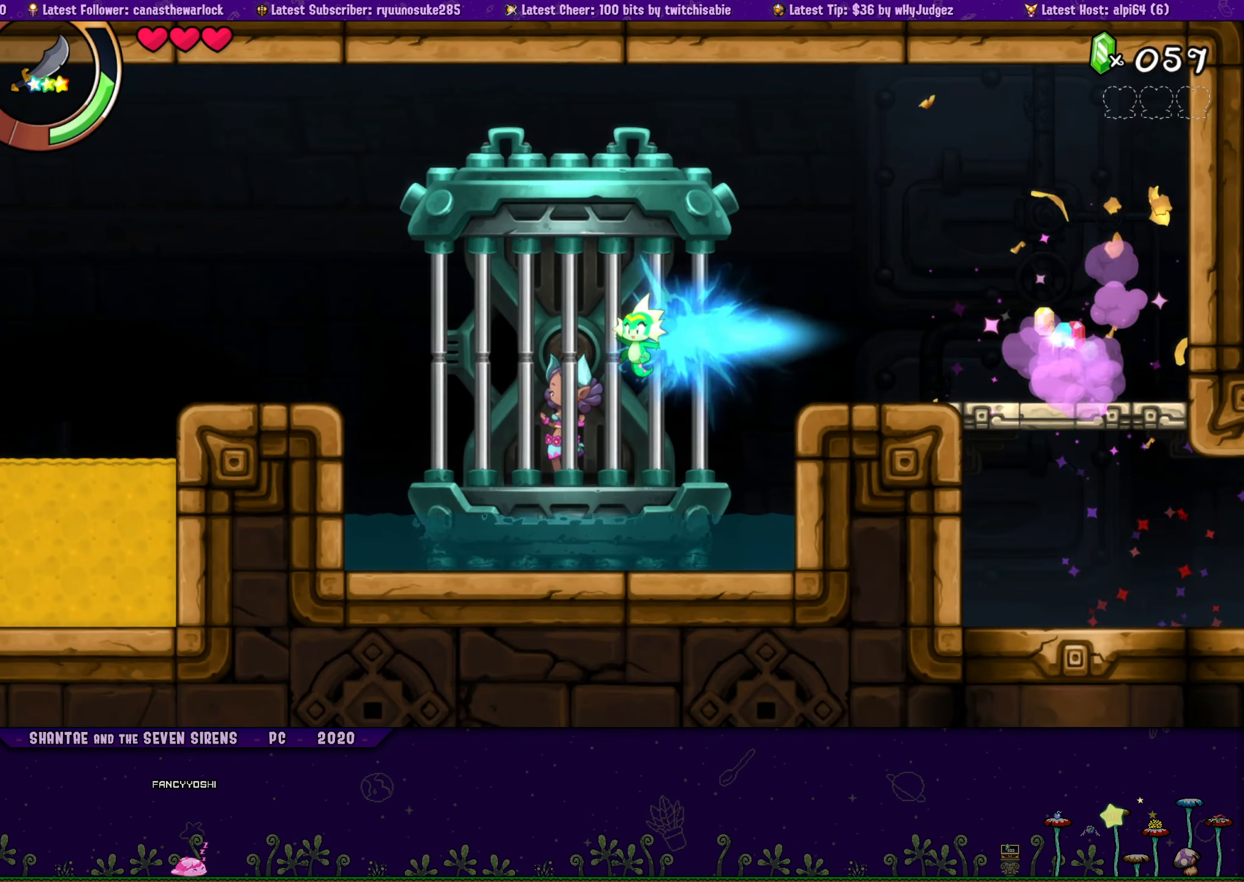
{"buttons": [], "button_events": [[317, "DPAD_LEFT", "up"], [367, "CIRCLE", "down"], [467, "CIRCLE", "up"]]}
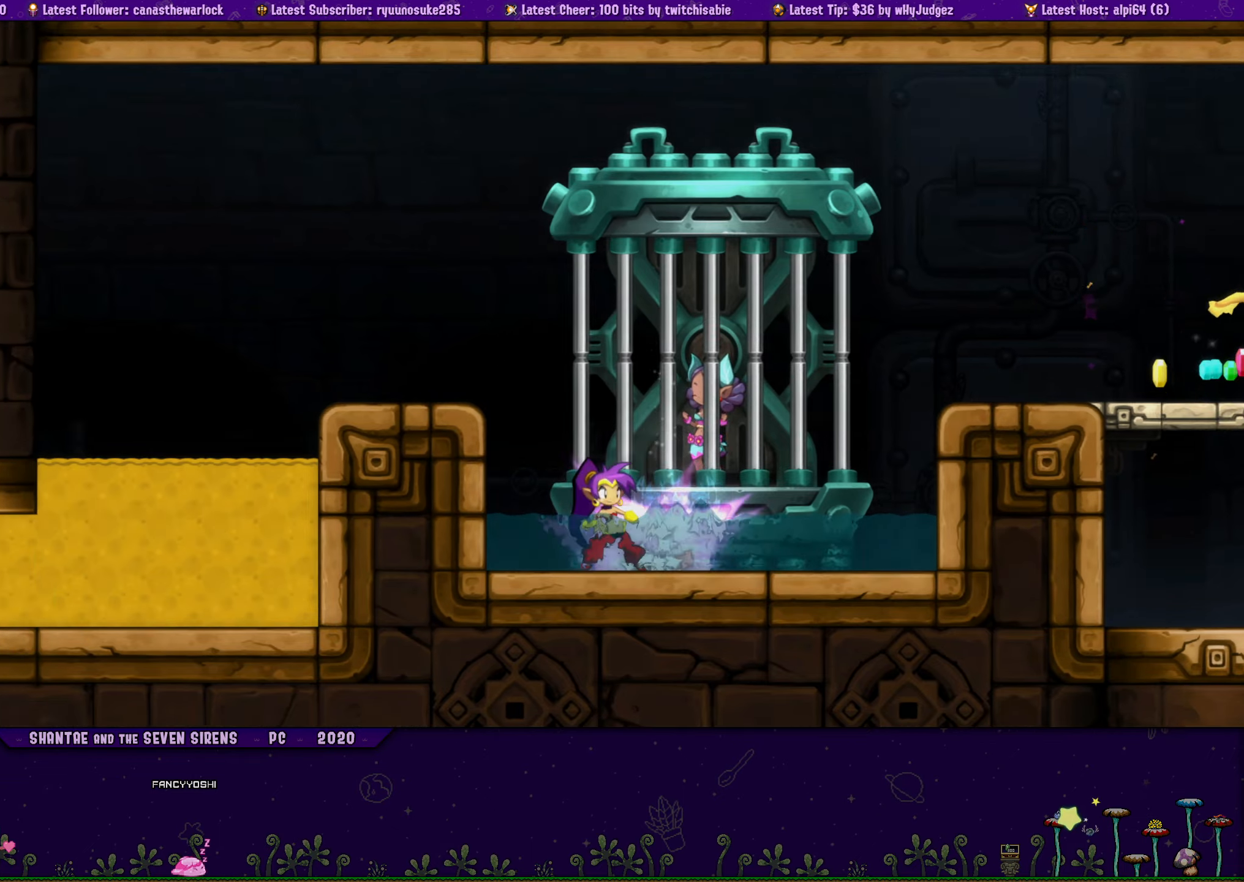
{"buttons": [], "button_events": [[67, "CROSS", "down"], [150, "CROSS", "up"], [200, "CROSS", "down"], [267, "CROSS", "up"]]}